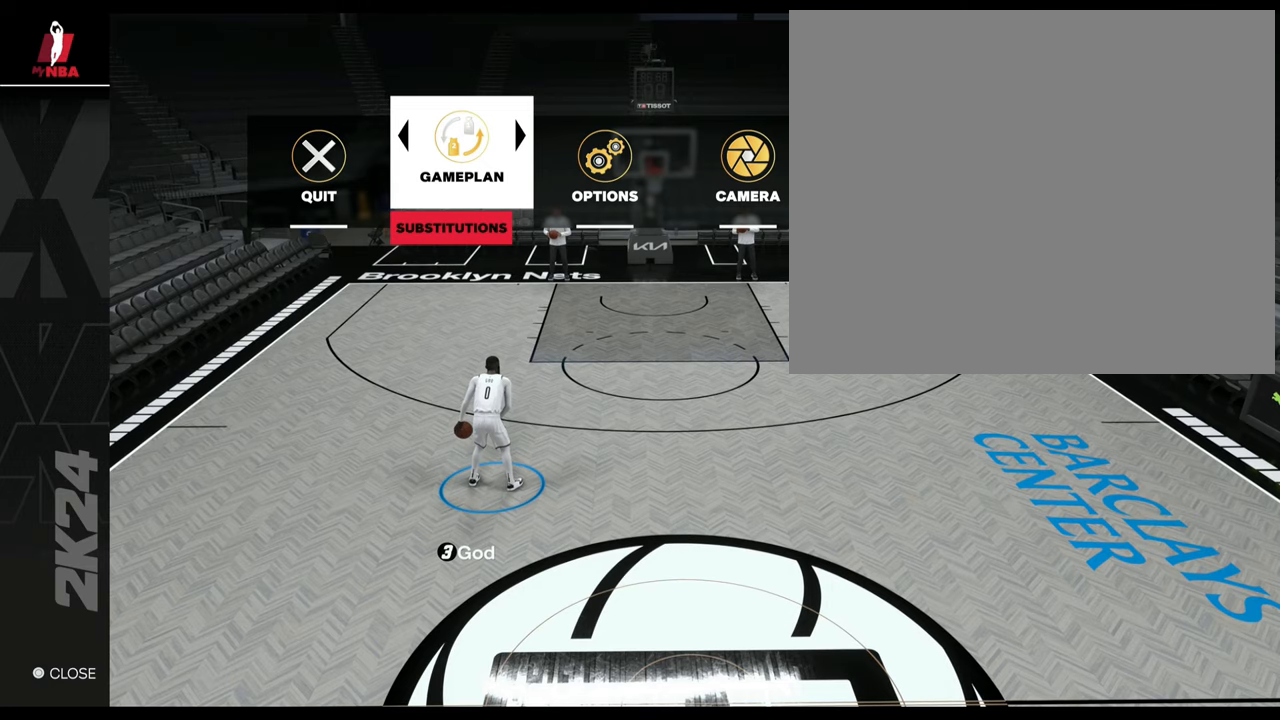
Gameplay with a controller (PlayStation layout); each line is a JSON object with the inputs held at the frame after it. "events" lists button and stick changes between this image and that frame as [ms after this image, input, new state], when the widget could be followed in between.
{"buttons": [], "left_stick": "center", "right_stick": "center", "events": [[34, "CIRCLE", "down"], [150, "CIRCLE", "up"]]}
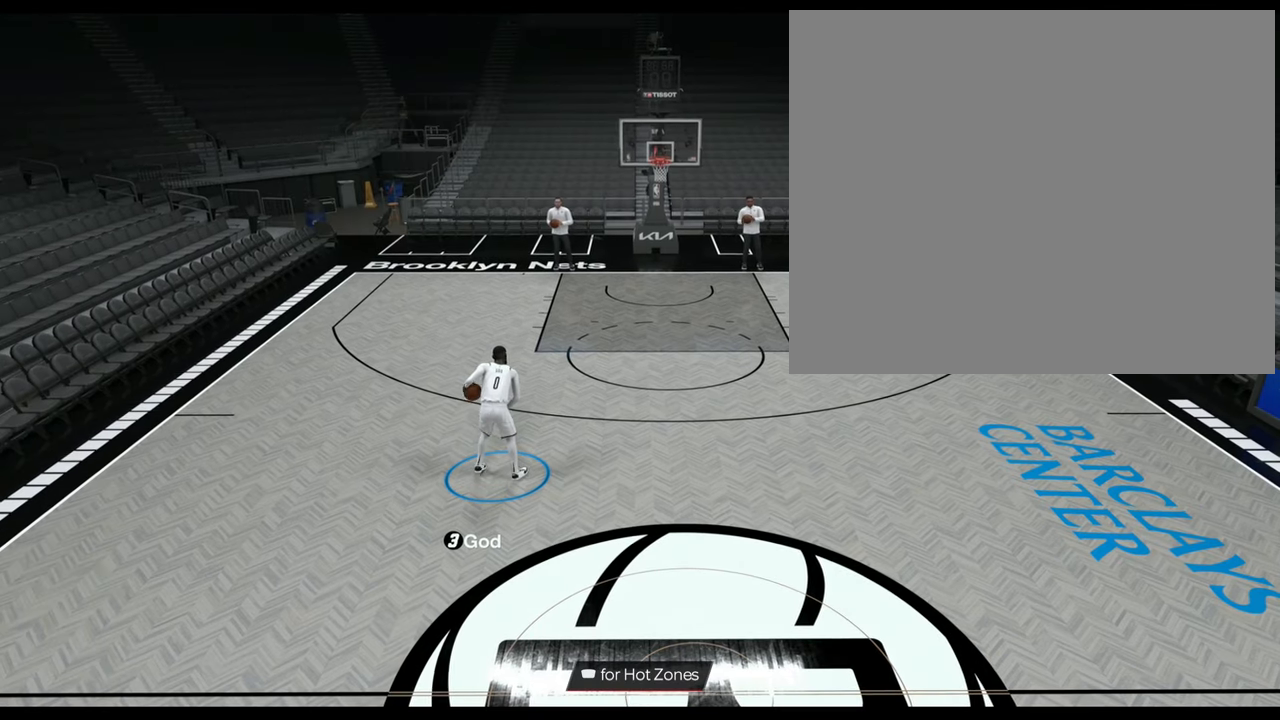
{"buttons": [], "left_stick": "down-right", "right_stick": "center", "events": [[16, "left_stick", "down-right"]]}
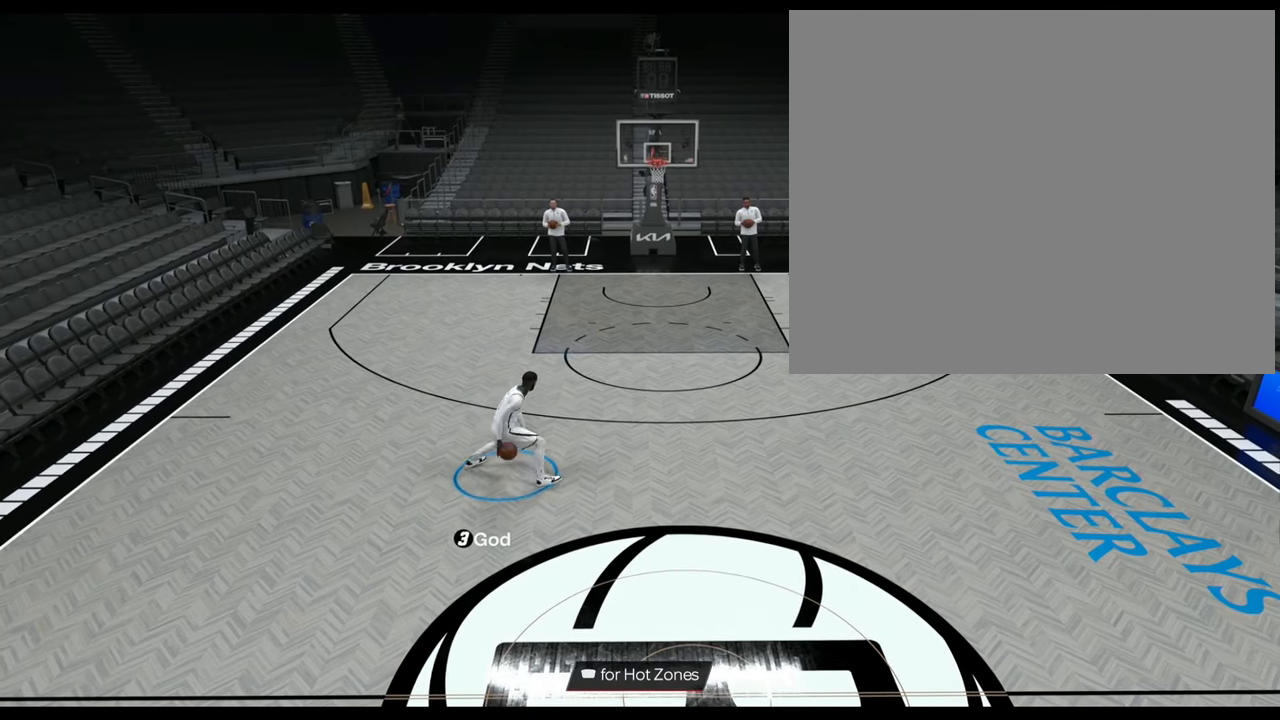
{"buttons": ["R2"], "left_stick": "center", "right_stick": "center", "events": [[167, "left_stick", "center"], [334, "R2", "down"], [334, "right_stick", "down-left"], [417, "right_stick", "center"]]}
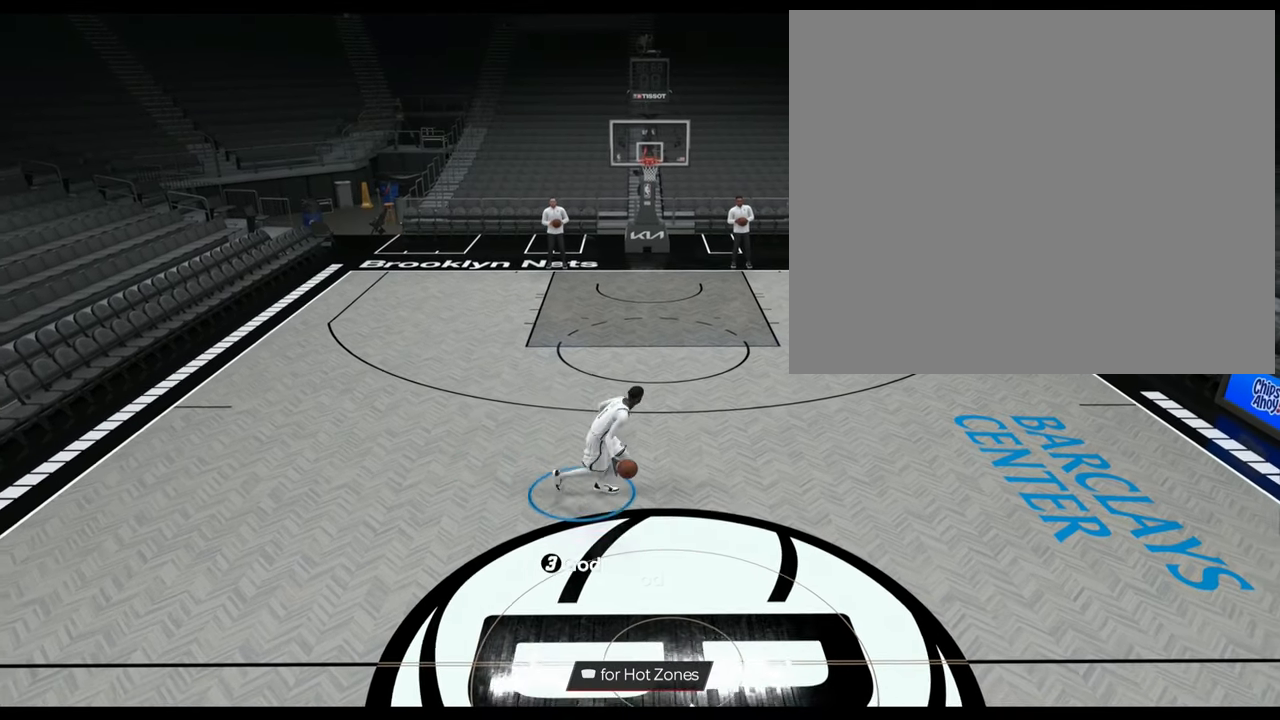
{"buttons": ["R2"], "left_stick": "center", "right_stick": "center", "events": []}
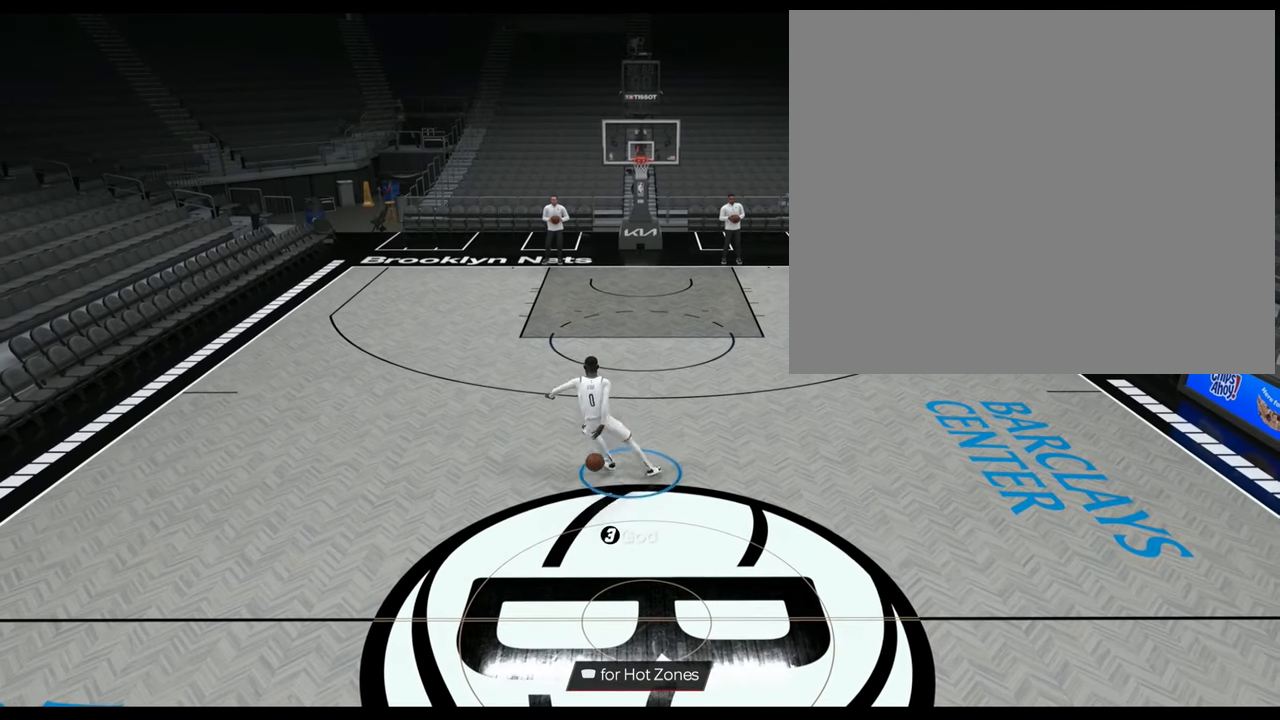
{"buttons": ["R2"], "left_stick": "center", "right_stick": "center", "events": [[51, "right_stick", "right"], [151, "right_stick", "center"]]}
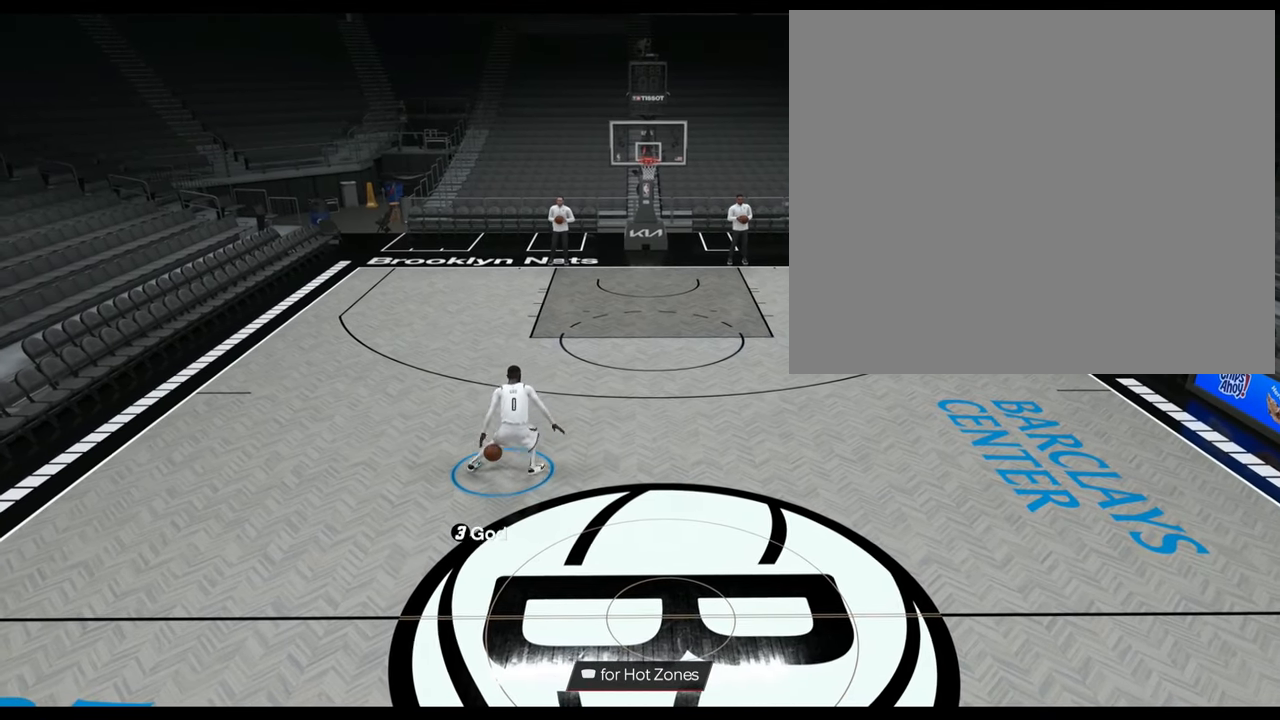
{"buttons": [], "left_stick": "center", "right_stick": "center", "events": [[67, "R2", "up"]]}
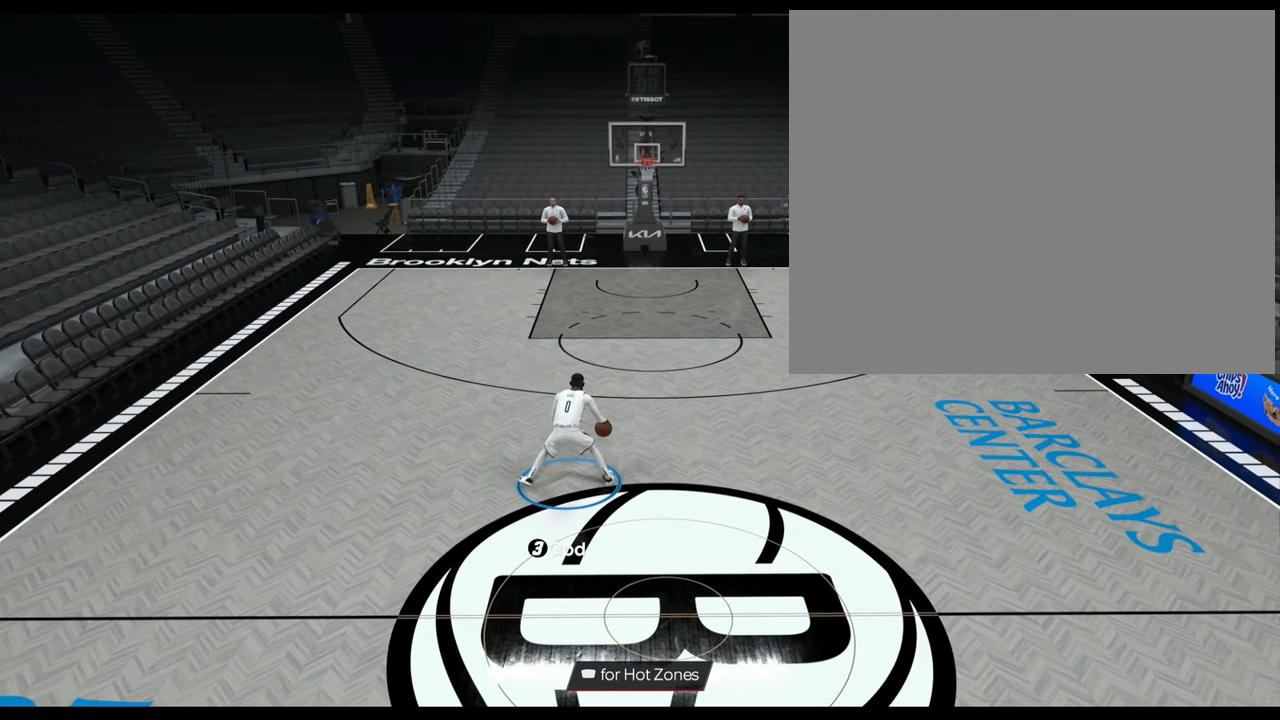
{"buttons": [], "left_stick": "center", "right_stick": "center", "events": []}
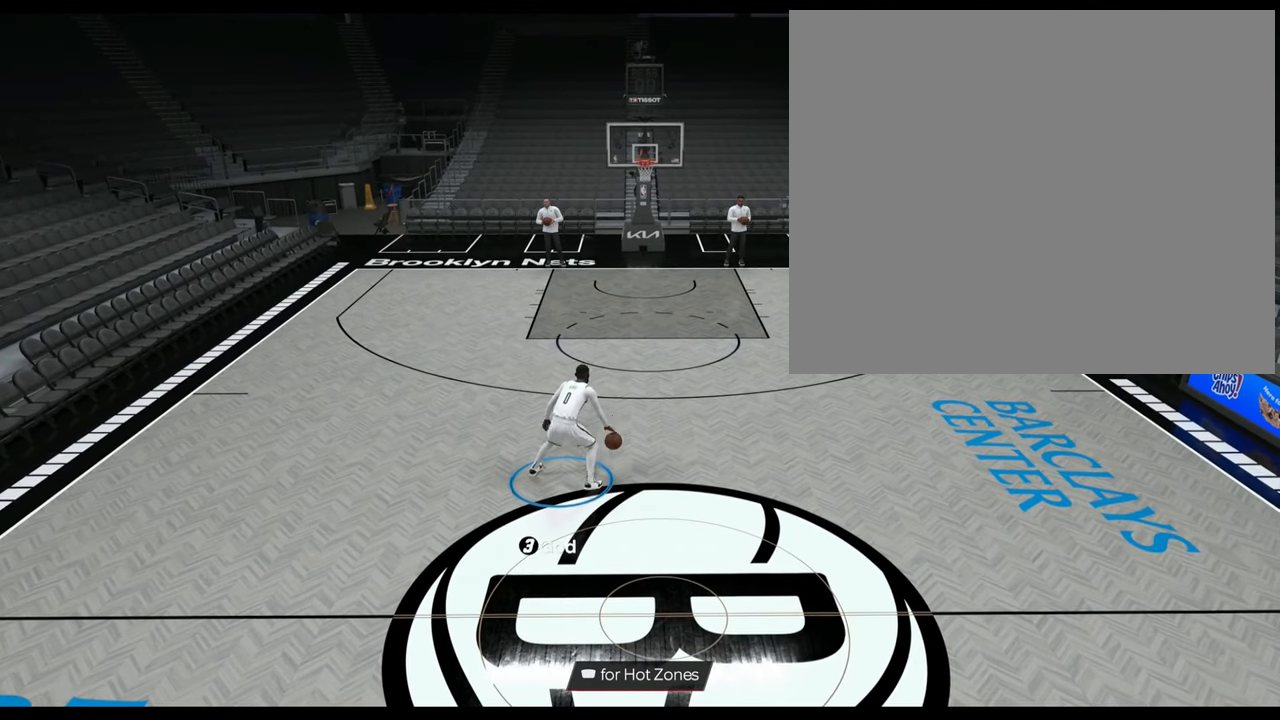
{"buttons": [], "left_stick": "center", "right_stick": "center", "events": []}
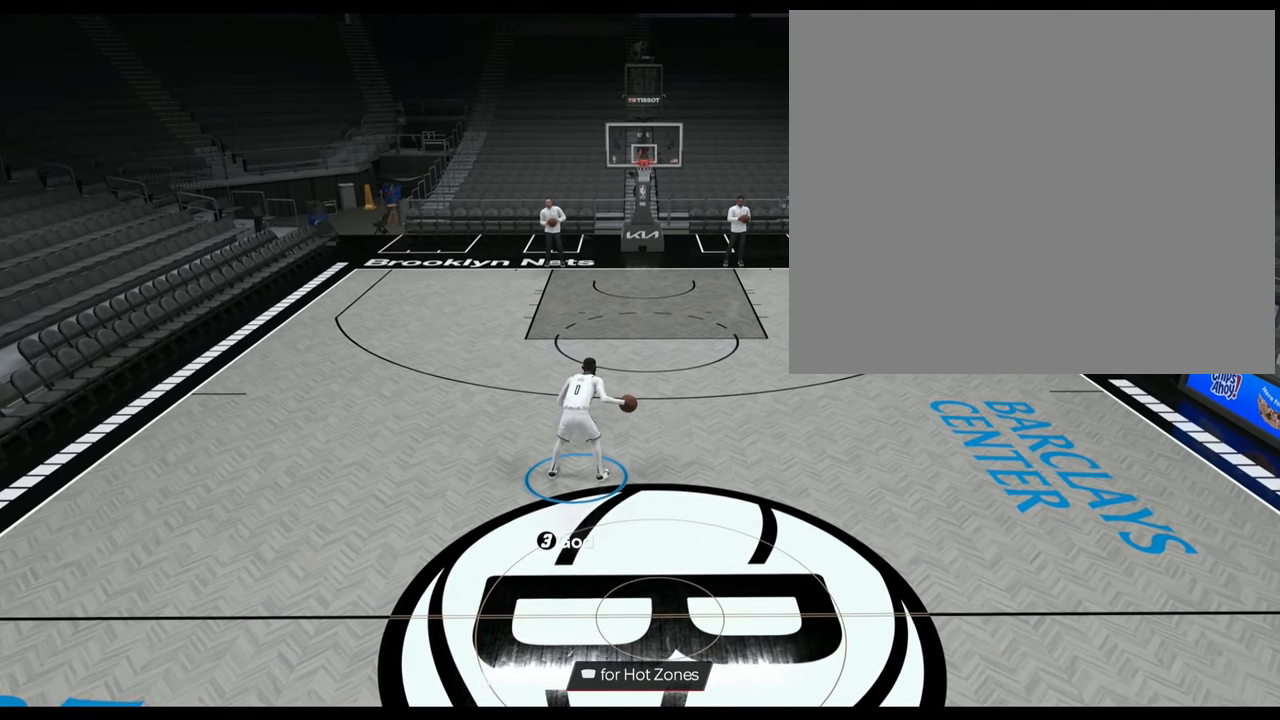
{"buttons": [], "left_stick": "center", "right_stick": "center", "events": []}
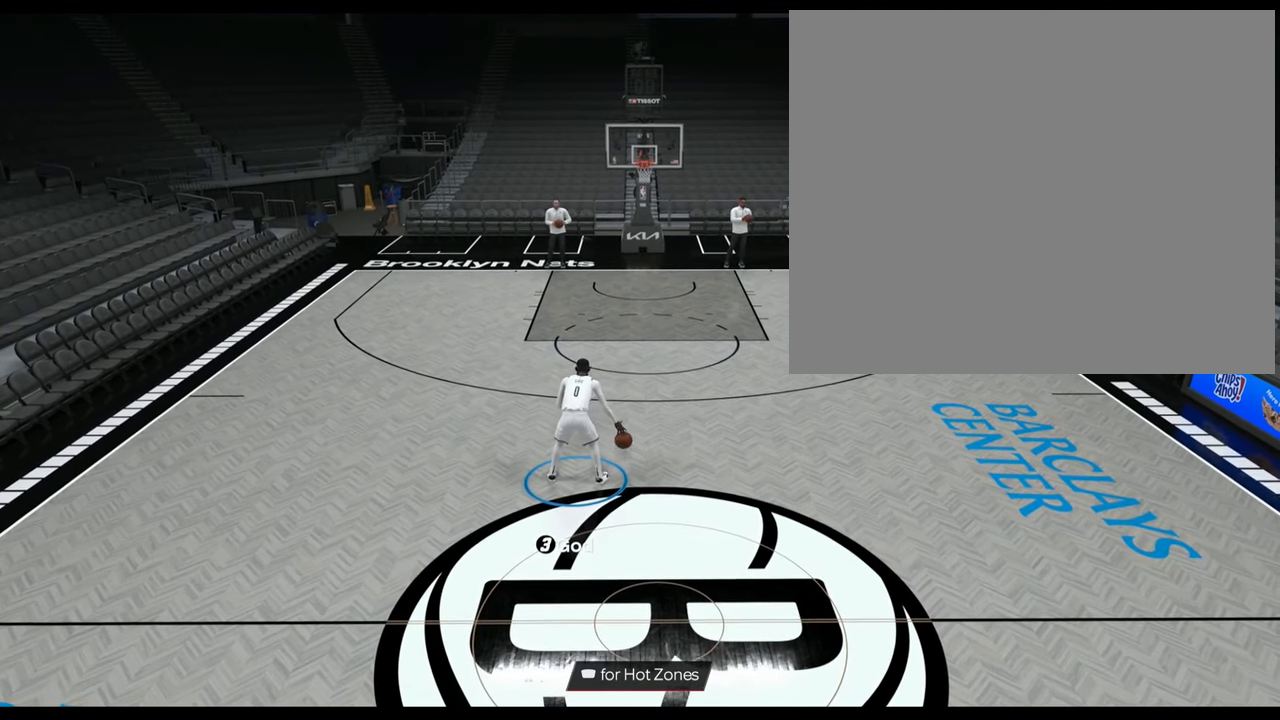
{"buttons": [], "left_stick": "center", "right_stick": "center", "events": []}
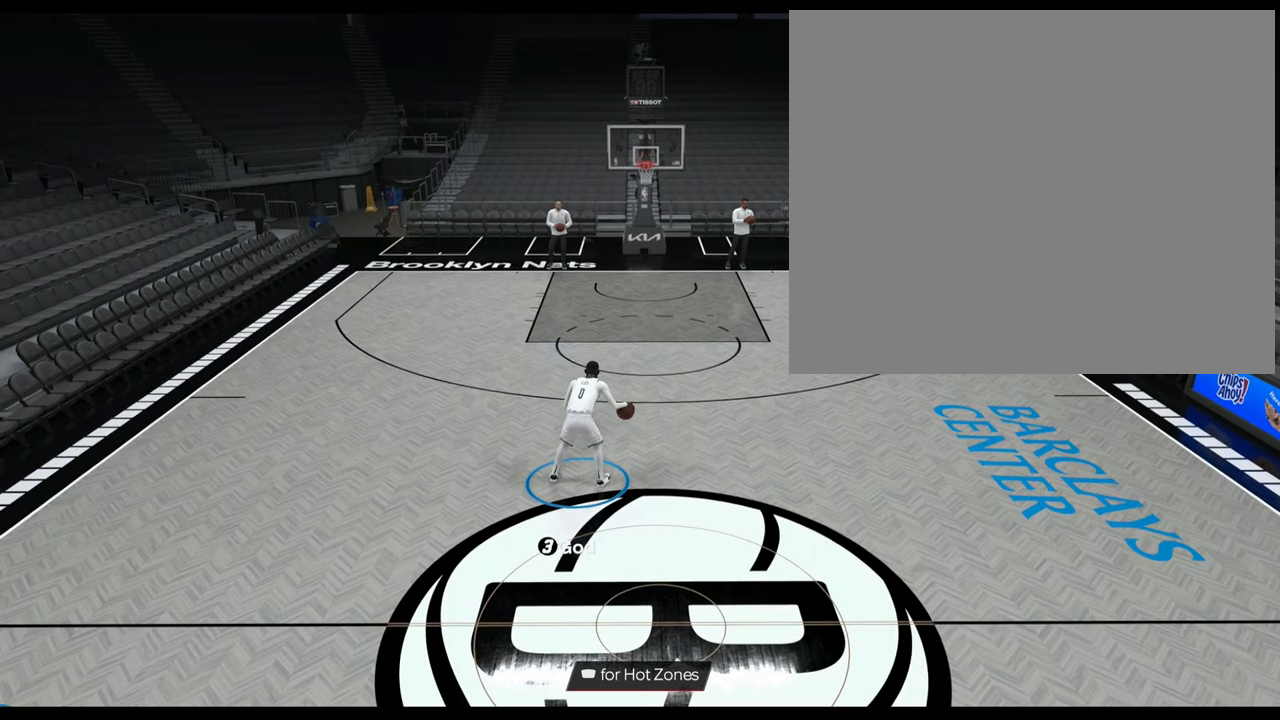
{"buttons": ["R2"], "left_stick": "center", "right_stick": "center", "events": [[100, "right_stick", "down-left"], [116, "R2", "down"], [200, "right_stick", "center"]]}
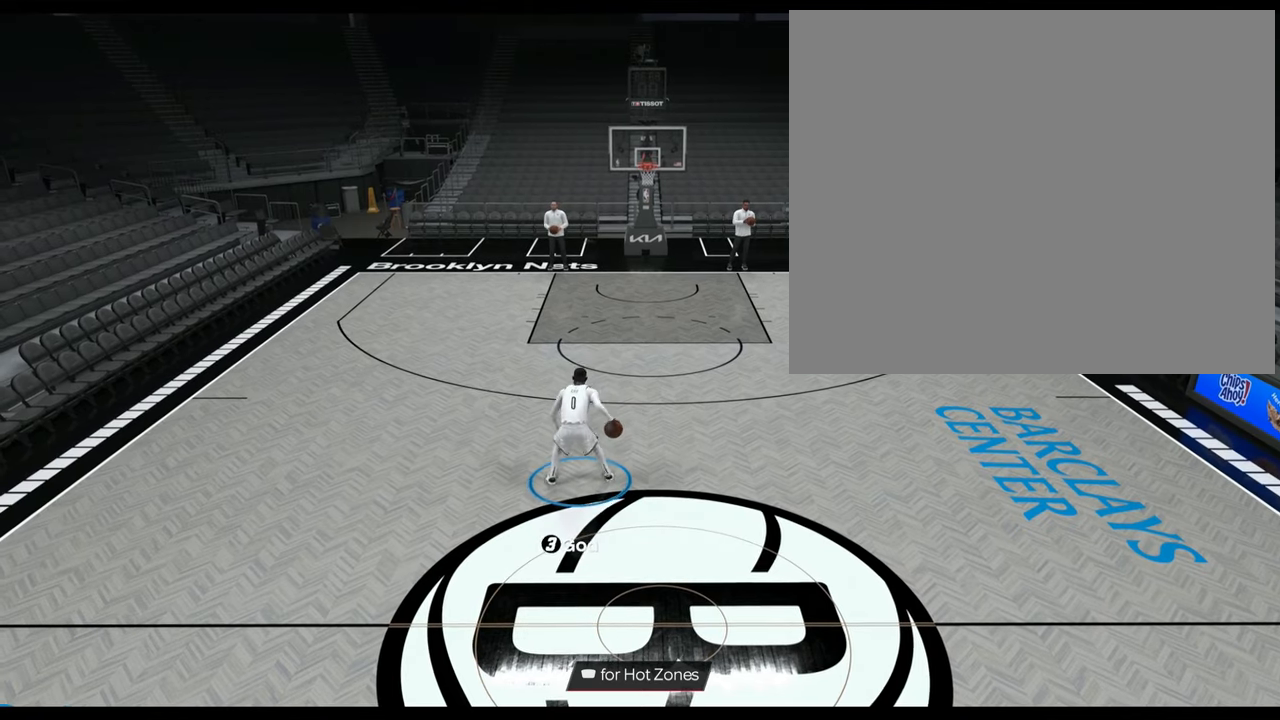
{"buttons": ["R2"], "left_stick": "center", "right_stick": "center", "events": [[150, "left_stick", "up-left"], [200, "right_stick", "down-right"], [284, "left_stick", "center"], [300, "right_stick", "center"]]}
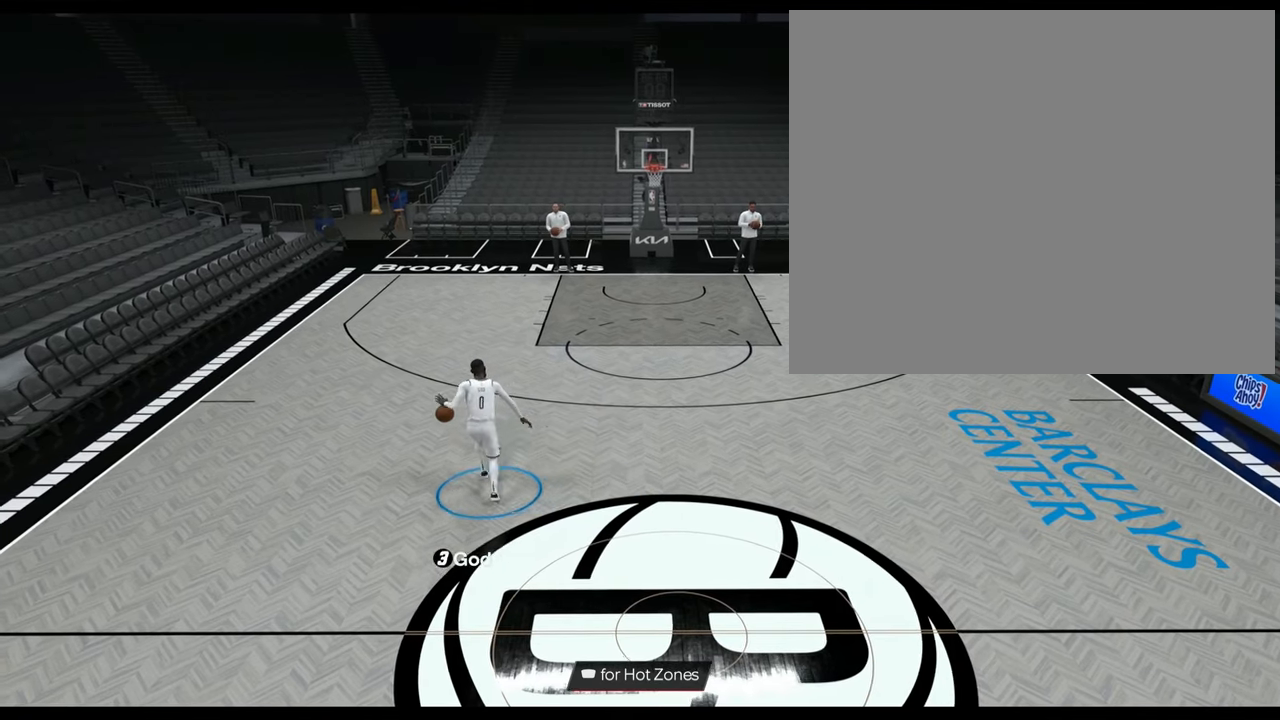
{"buttons": [], "left_stick": "right", "right_stick": "center", "events": [[166, "R2", "up"], [400, "left_stick", "right"]]}
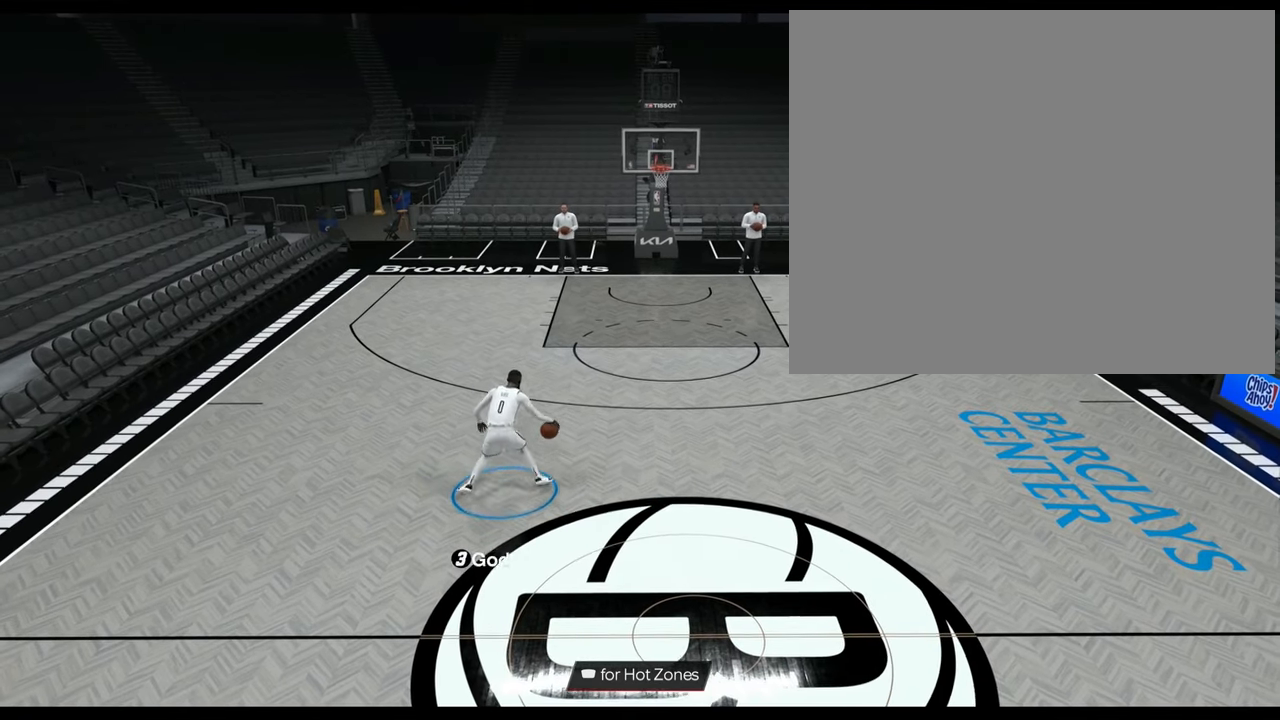
{"buttons": ["R2"], "left_stick": "center", "right_stick": "center", "events": [[33, "left_stick", "center"], [350, "R2", "down"], [367, "right_stick", "down-left"], [434, "right_stick", "center"]]}
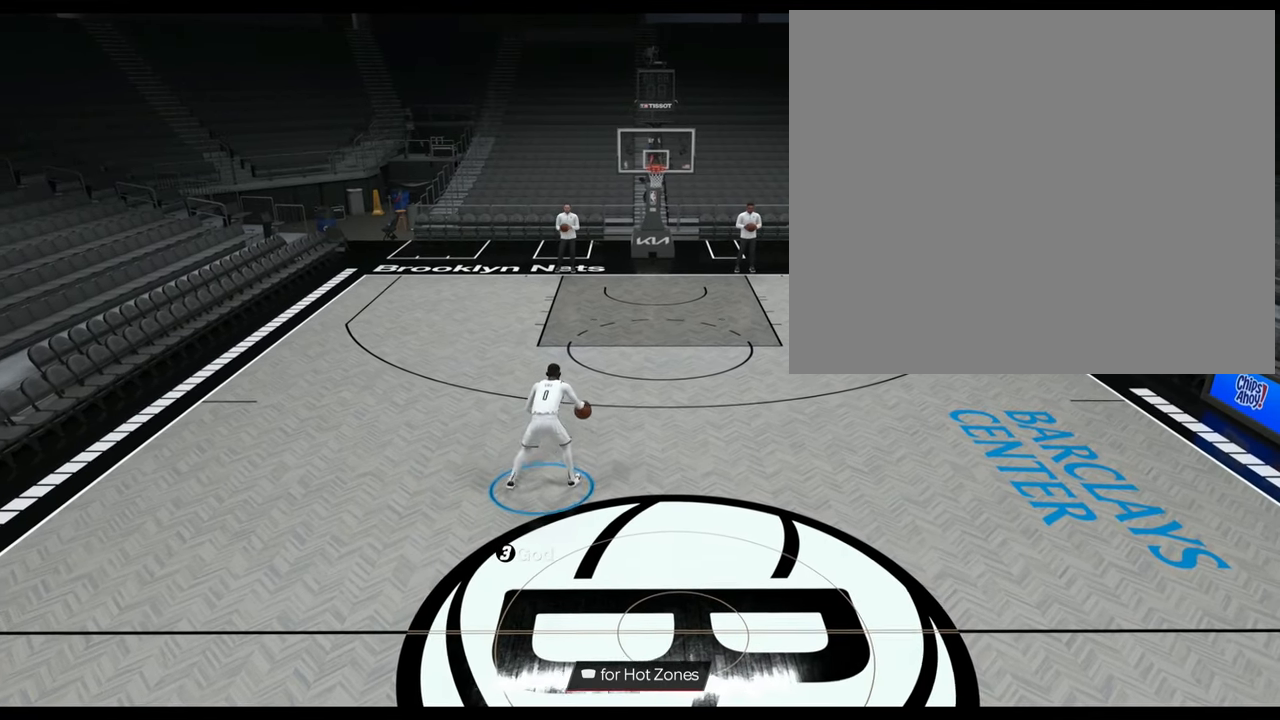
{"buttons": ["R2"], "left_stick": "left", "right_stick": "down-right", "events": [[417, "left_stick", "left"], [500, "right_stick", "down-right"]]}
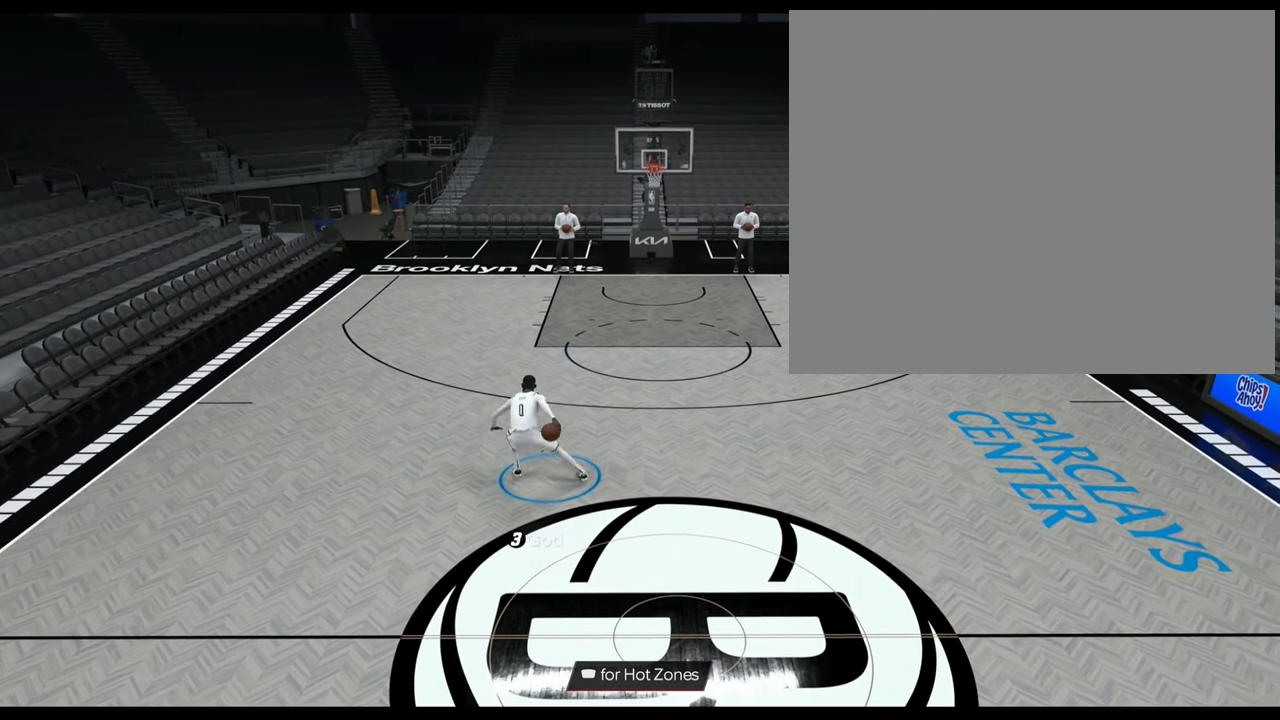
{"buttons": [], "left_stick": "center", "right_stick": "center", "events": [[100, "right_stick", "center"], [134, "left_stick", "center"], [484, "R2", "up"]]}
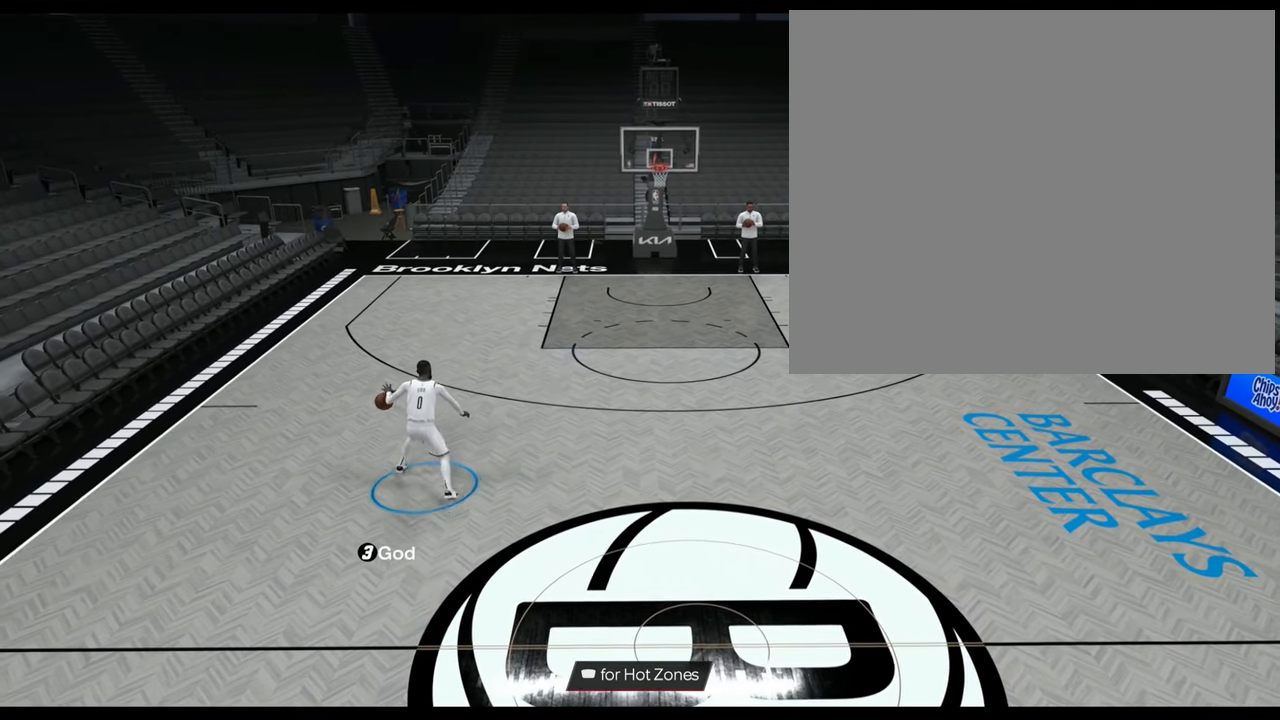
{"buttons": [], "left_stick": "center", "right_stick": "center", "events": []}
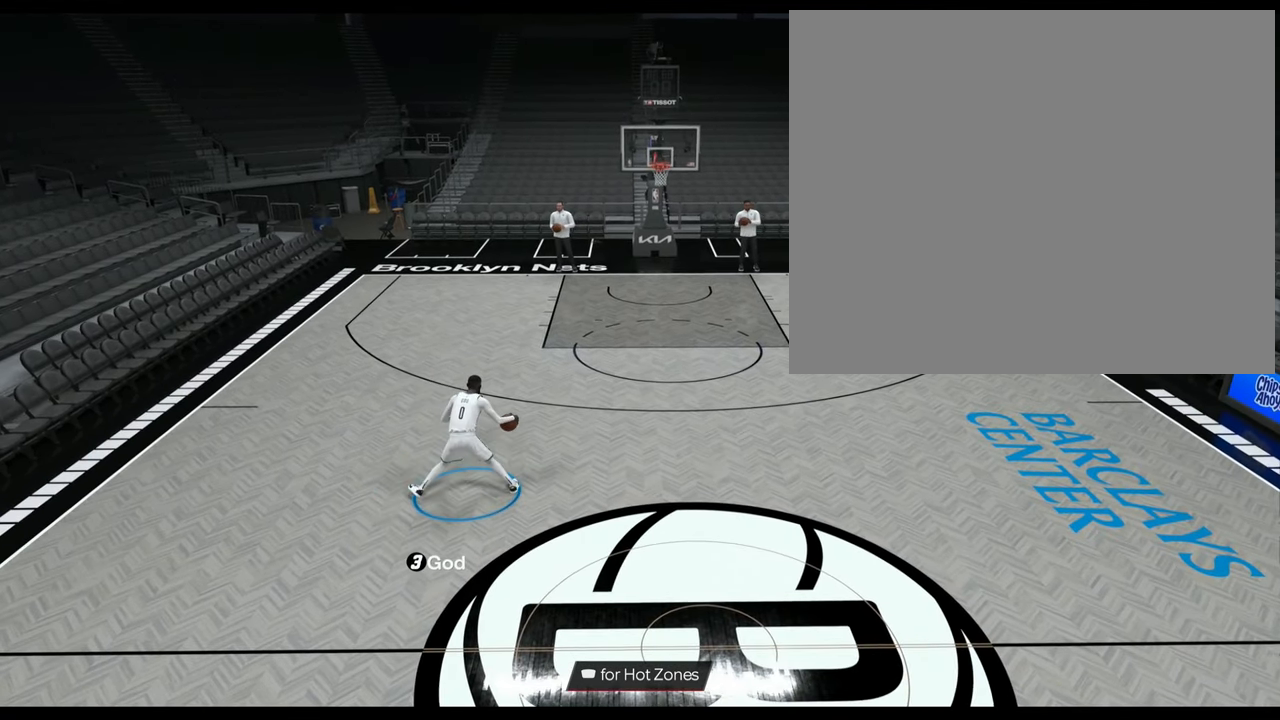
{"buttons": [], "left_stick": "up-left", "right_stick": "center", "events": [[451, "left_stick", "up-left"]]}
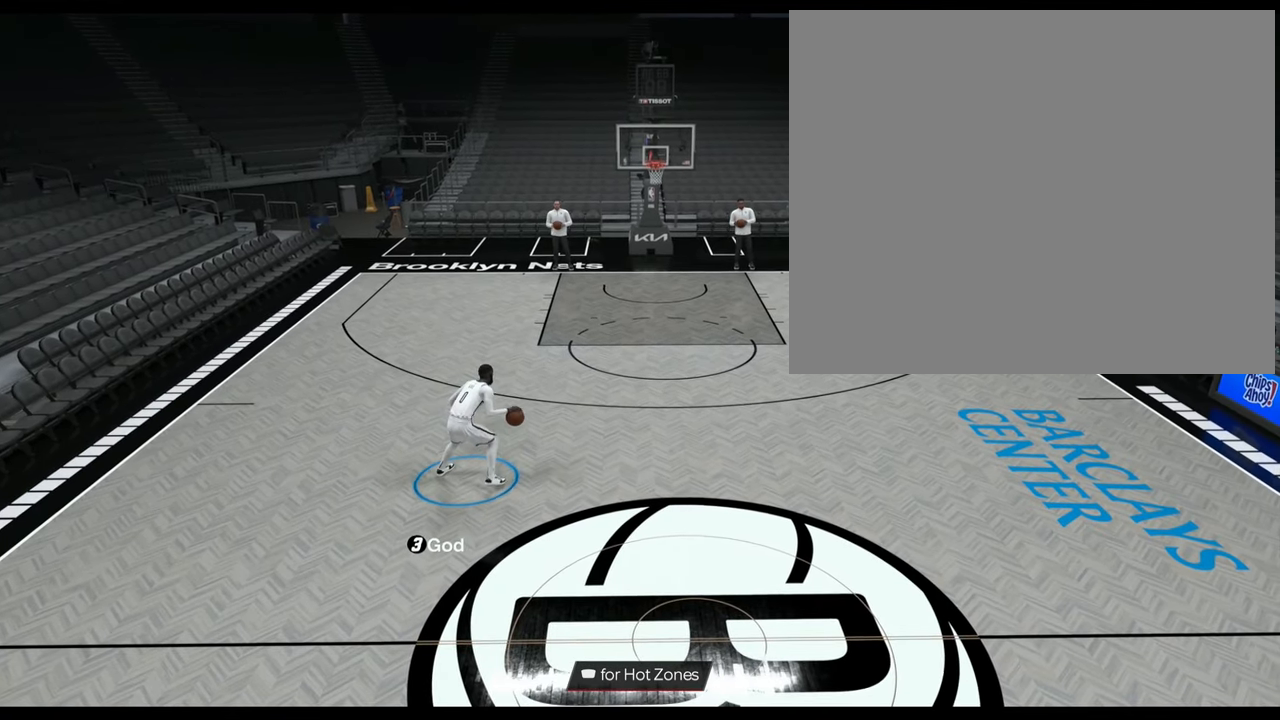
{"buttons": [], "left_stick": "center", "right_stick": "center", "events": [[267, "left_stick", "center"]]}
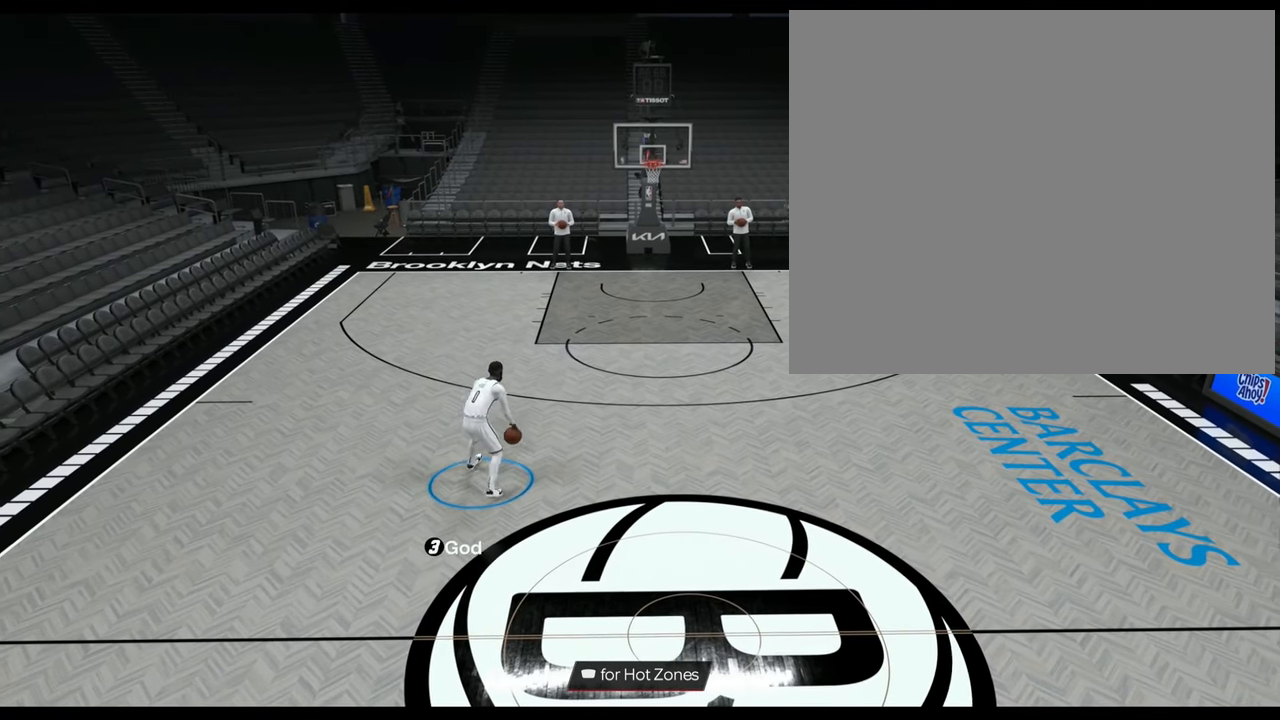
{"buttons": [], "left_stick": "center", "right_stick": "center", "events": []}
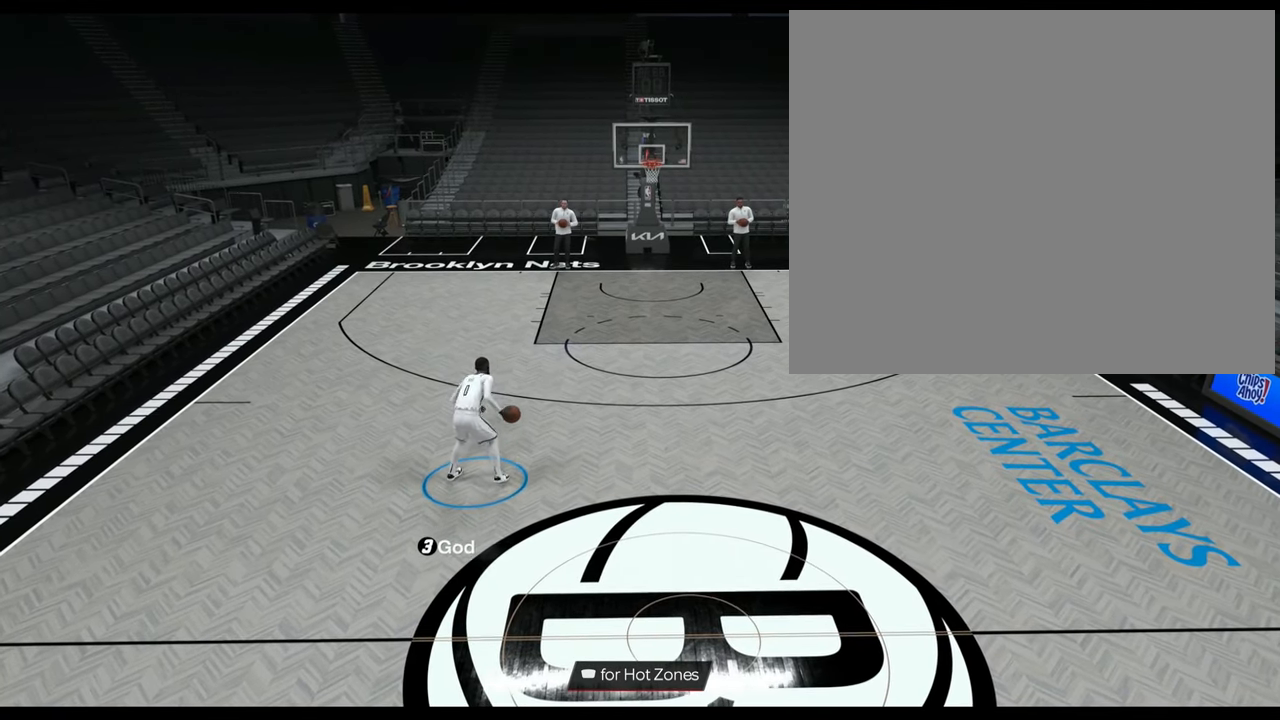
{"buttons": [], "left_stick": "center", "right_stick": "center", "events": []}
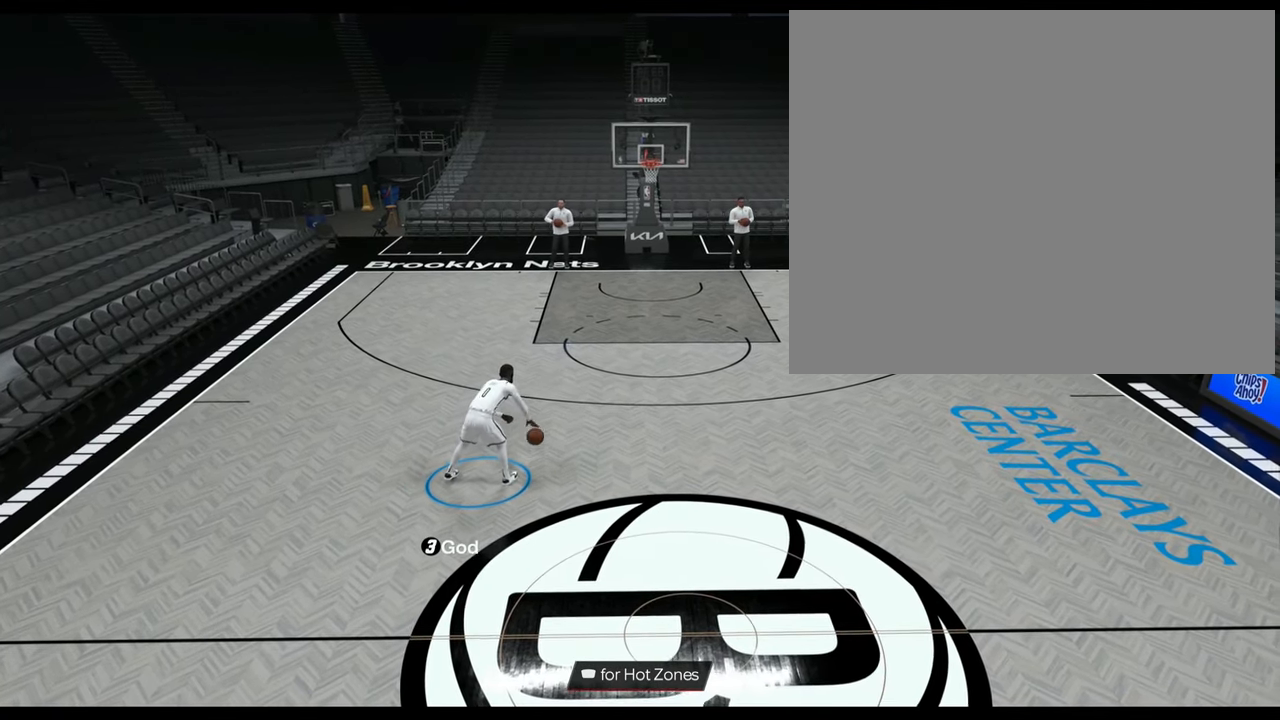
{"buttons": [], "left_stick": "center", "right_stick": "center", "events": [[300, "left_stick", "up-left"], [501, "left_stick", "center"]]}
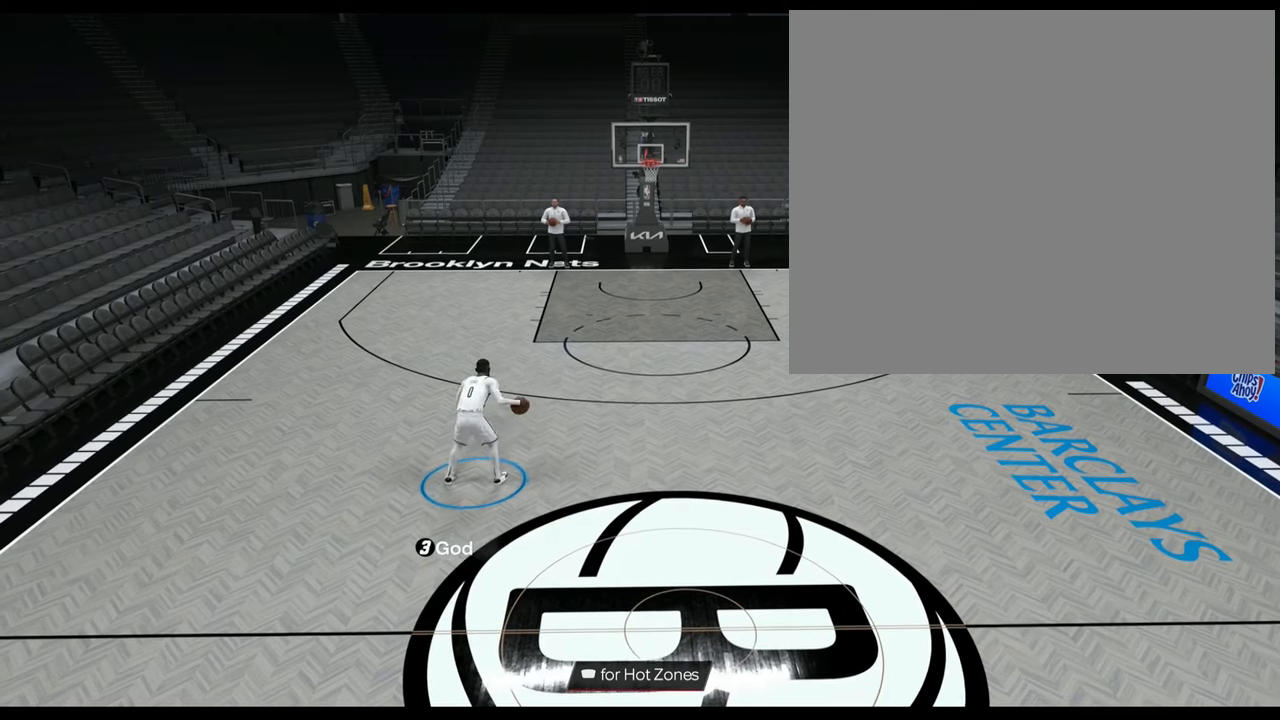
{"buttons": [], "left_stick": "center", "right_stick": "center", "events": []}
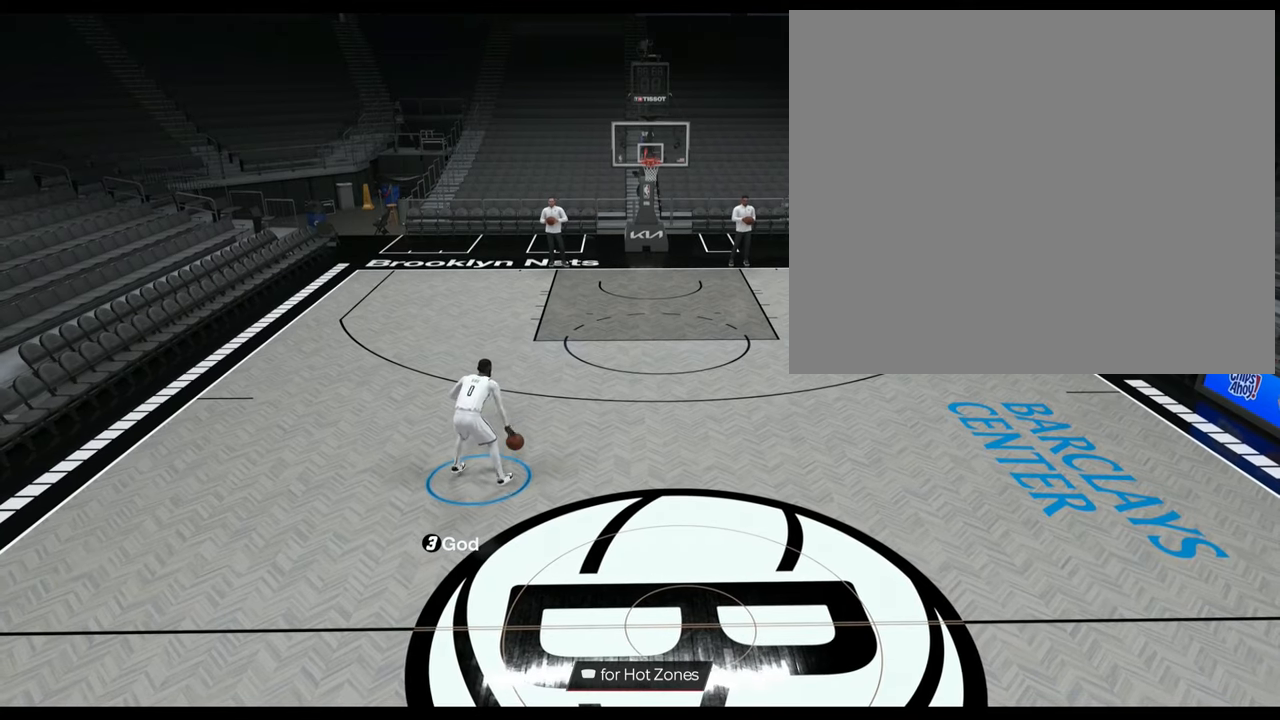
{"buttons": ["R2"], "left_stick": "up-left", "right_stick": "center", "events": [[50, "R2", "down"], [50, "right_stick", "down-left"], [134, "right_stick", "center"], [467, "left_stick", "up-left"]]}
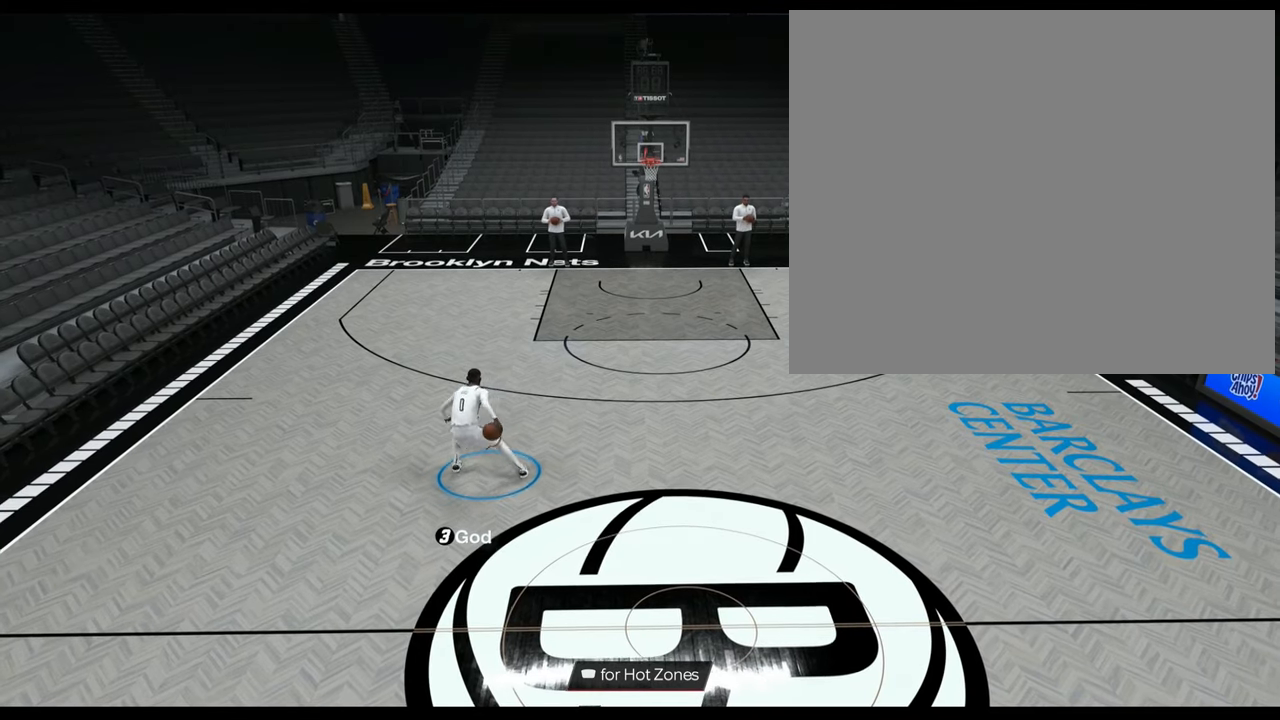
{"buttons": ["R2"], "left_stick": "center", "right_stick": "center", "events": [[133, "left_stick", "center"], [167, "L1", "down"], [167, "right_stick", "right"], [250, "right_stick", "center"], [317, "L1", "up"]]}
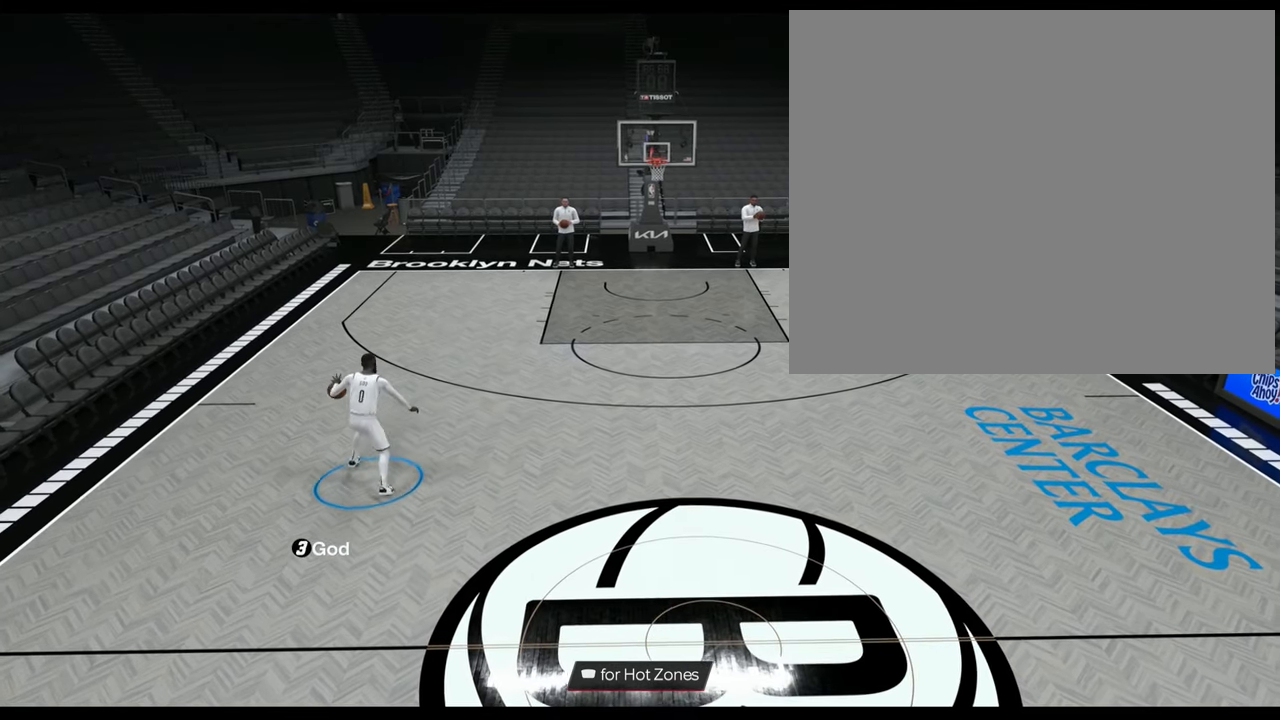
{"buttons": [], "left_stick": "center", "right_stick": "center", "events": [[50, "R2", "up"], [250, "left_stick", "right"], [434, "left_stick", "center"]]}
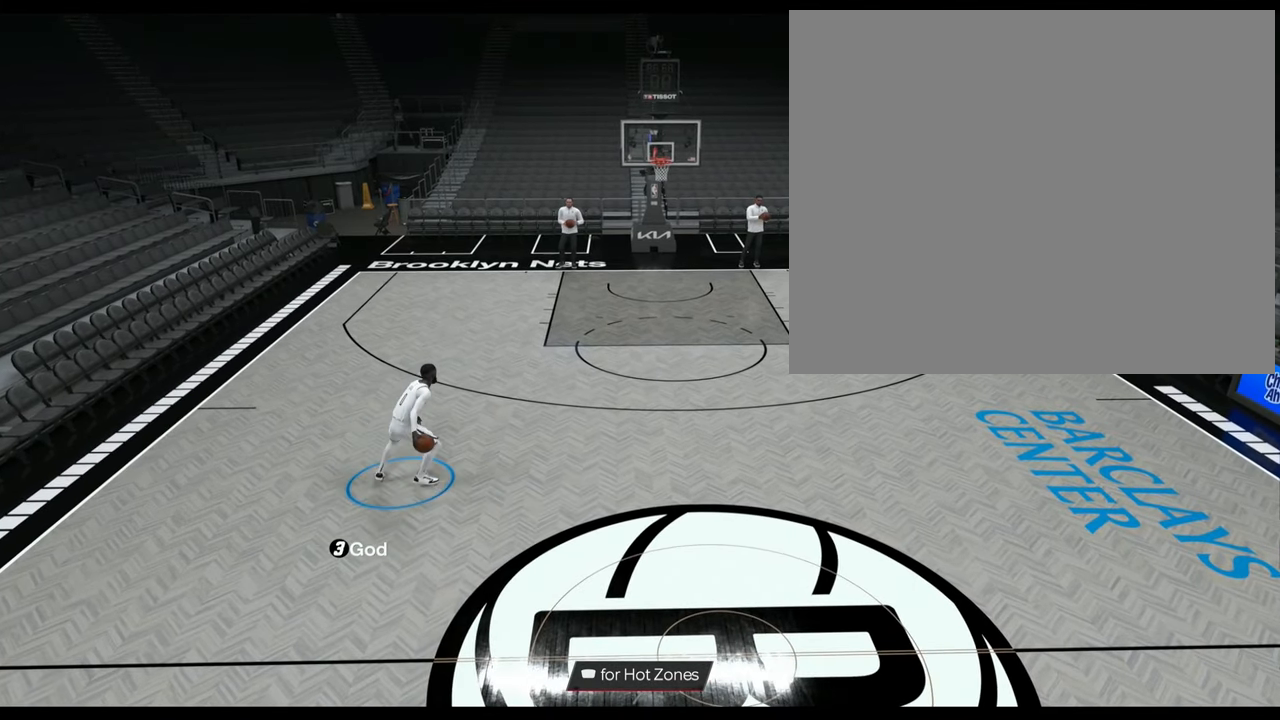
{"buttons": [], "left_stick": "center", "right_stick": "center", "events": []}
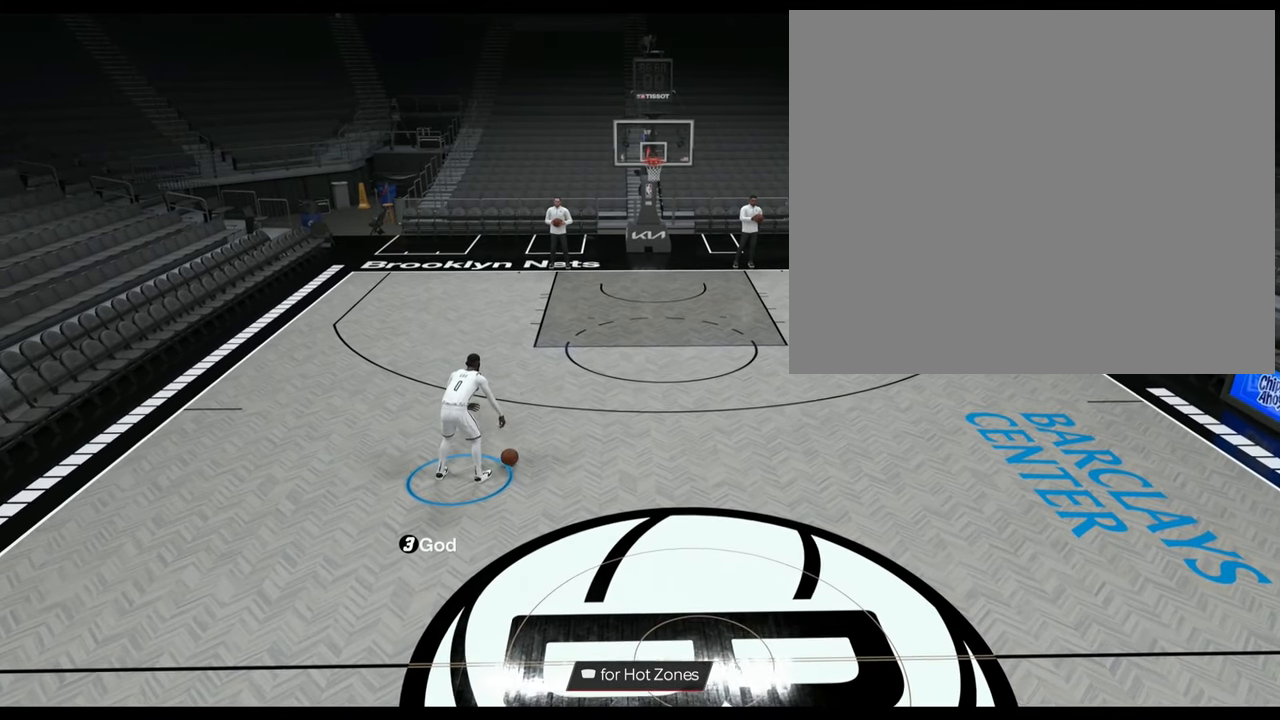
{"buttons": [], "left_stick": "left", "right_stick": "center", "events": [[67, "left_stick", "left"]]}
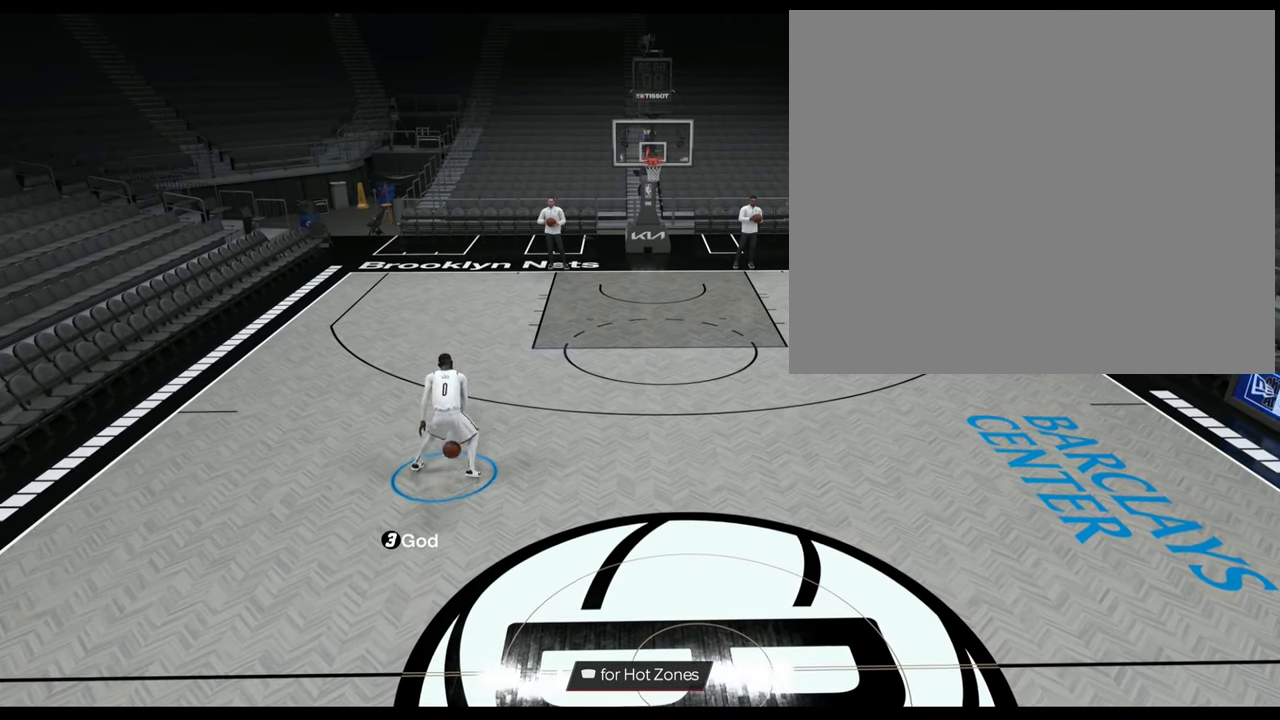
{"buttons": [], "left_stick": "center", "right_stick": "center", "events": [[150, "left_stick", "center"]]}
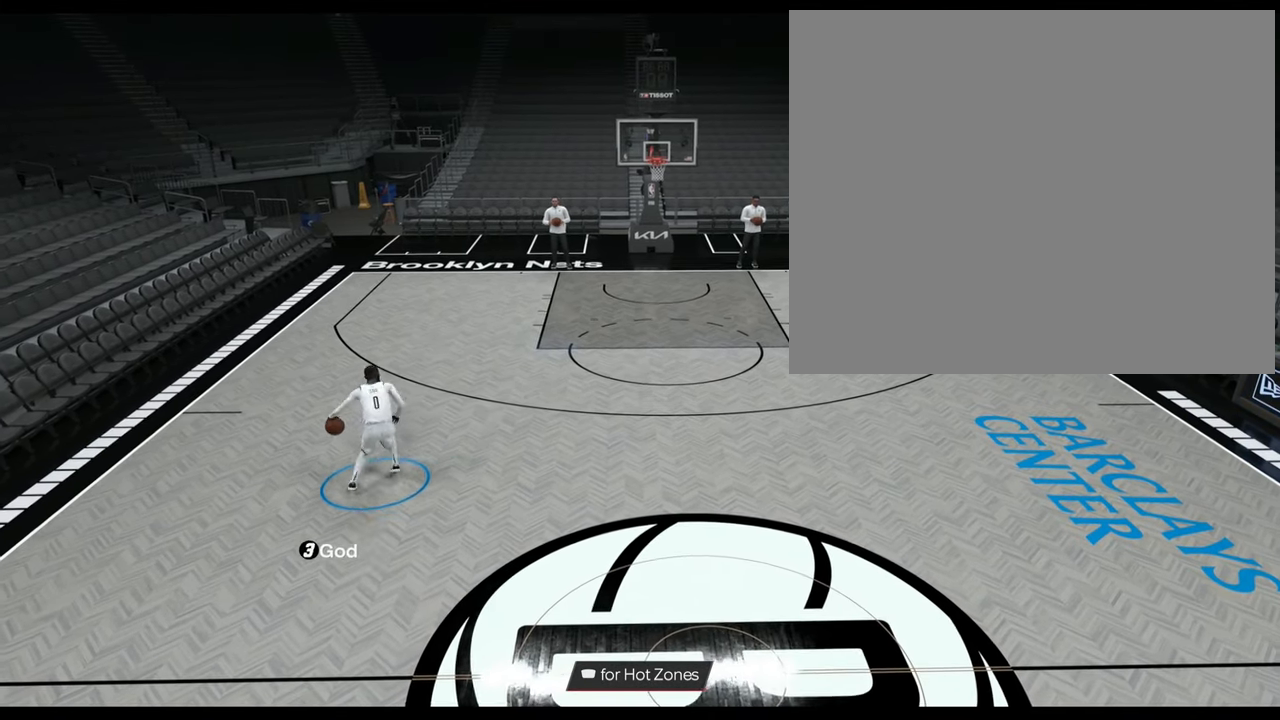
{"buttons": [], "left_stick": "center", "right_stick": "center", "events": []}